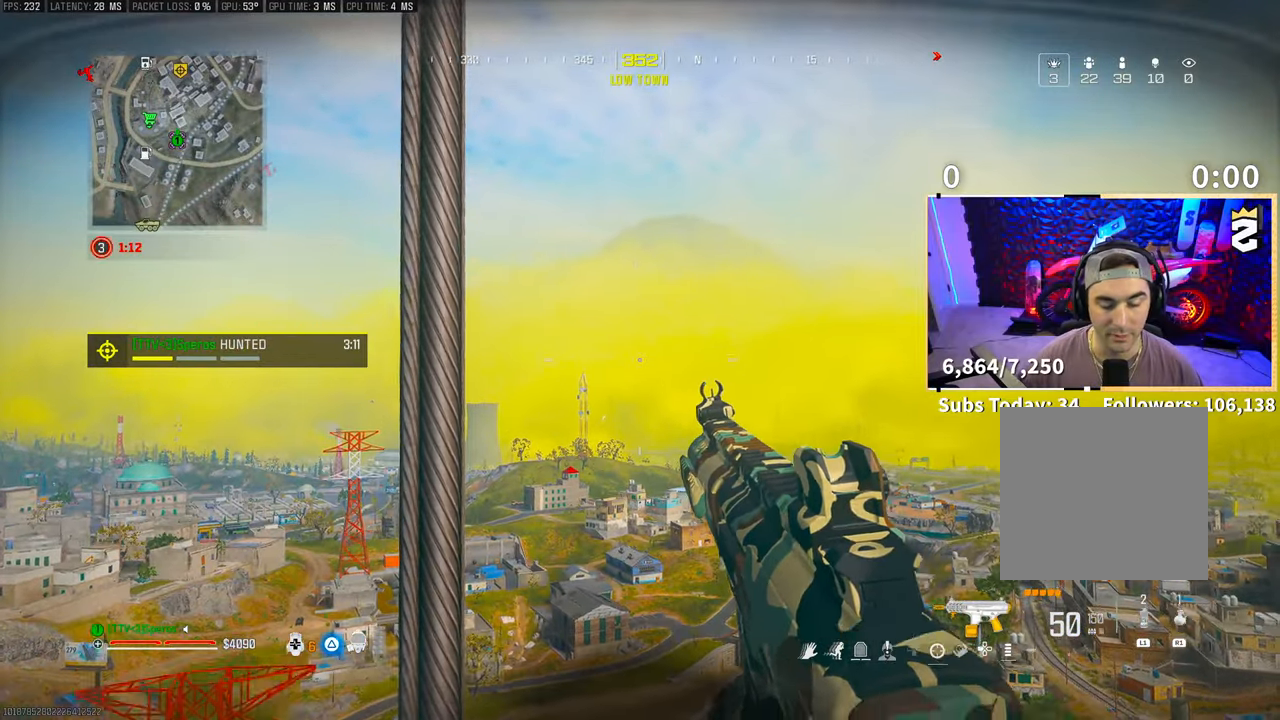
Gameplay with a controller (PlayStation layout); each line is a JSON object with the inputs held at the frame after it. "events" lists button and stick changes between this image and that frame as [ms after this image, input, new state], when the widget could be followed in between. Not read: HOME.
{"buttons": [], "left_stick": "up", "right_stick": "center", "events": []}
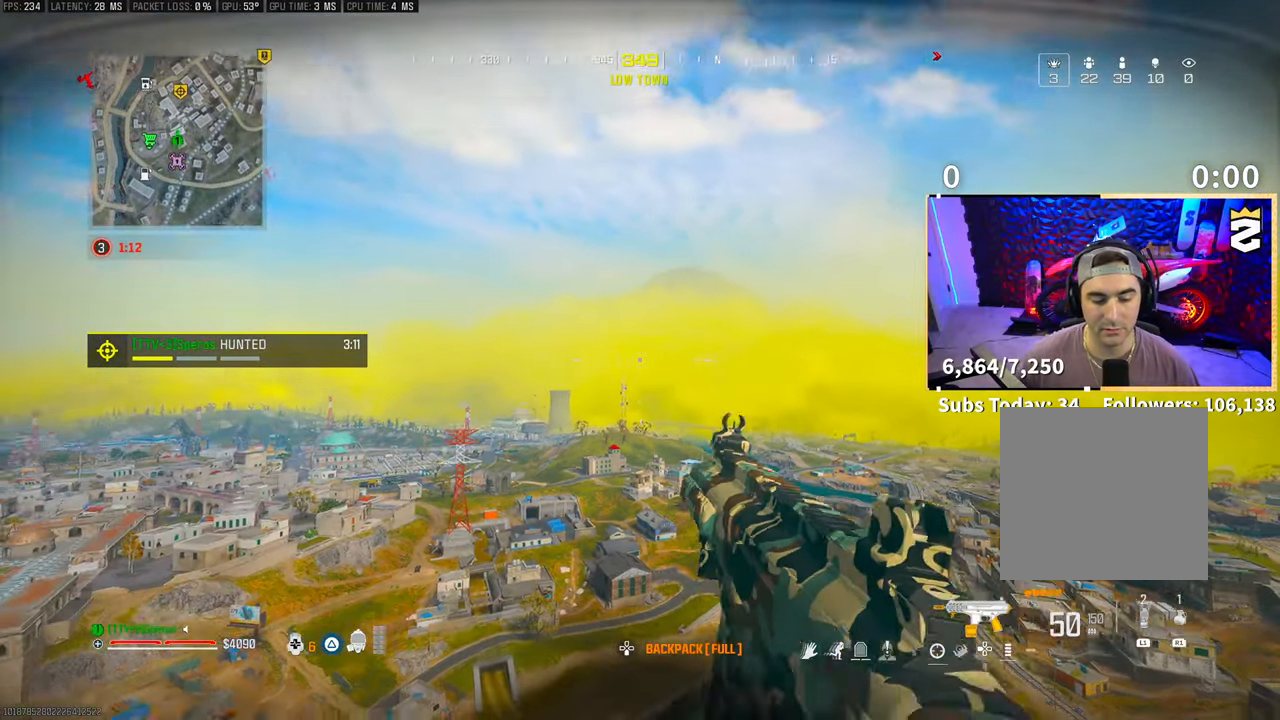
{"buttons": [], "left_stick": "up", "right_stick": "center", "events": []}
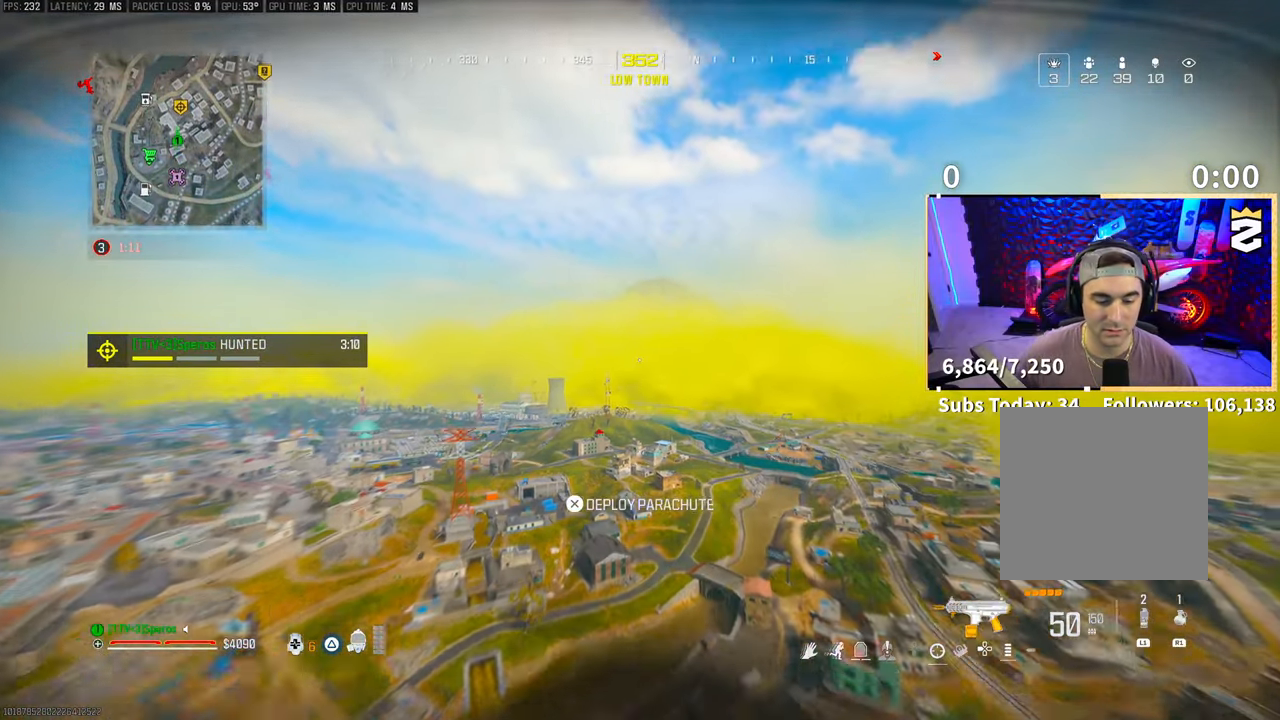
{"buttons": [], "left_stick": "up", "right_stick": "center", "events": []}
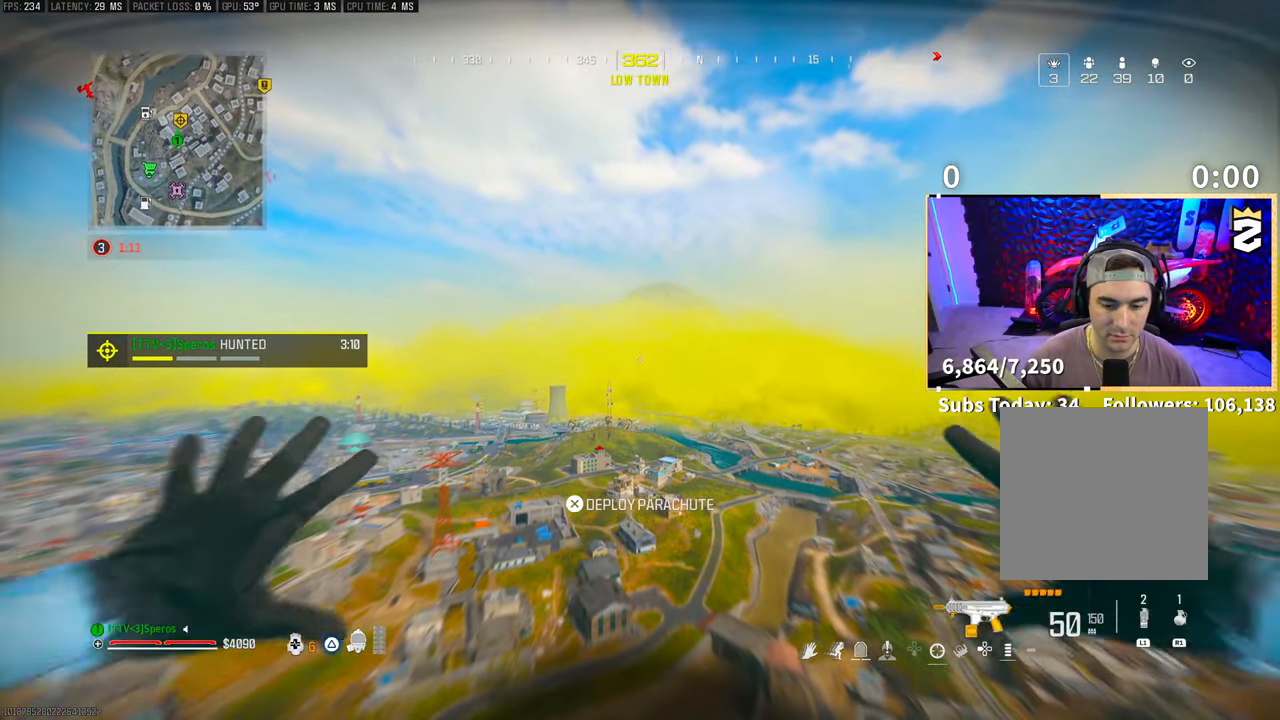
{"buttons": [], "left_stick": "up", "right_stick": "center", "events": []}
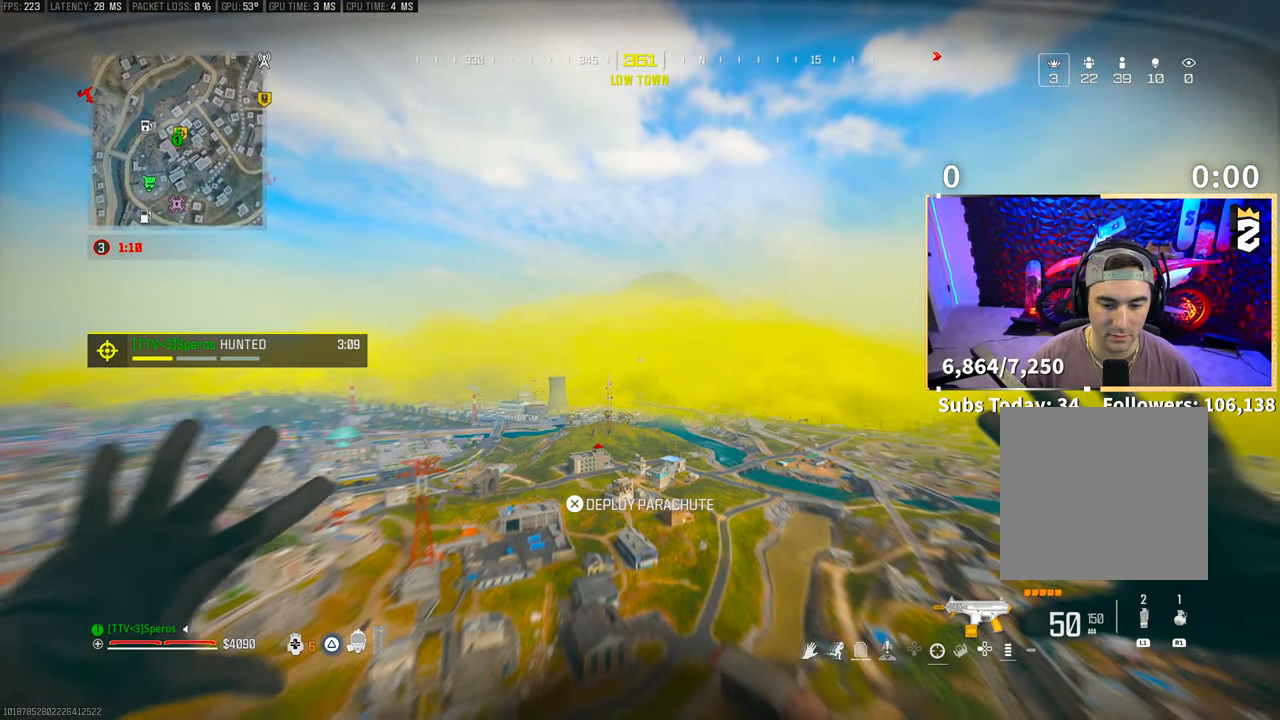
{"buttons": [], "left_stick": "up", "right_stick": "down", "events": [[400, "right_stick", "down"]]}
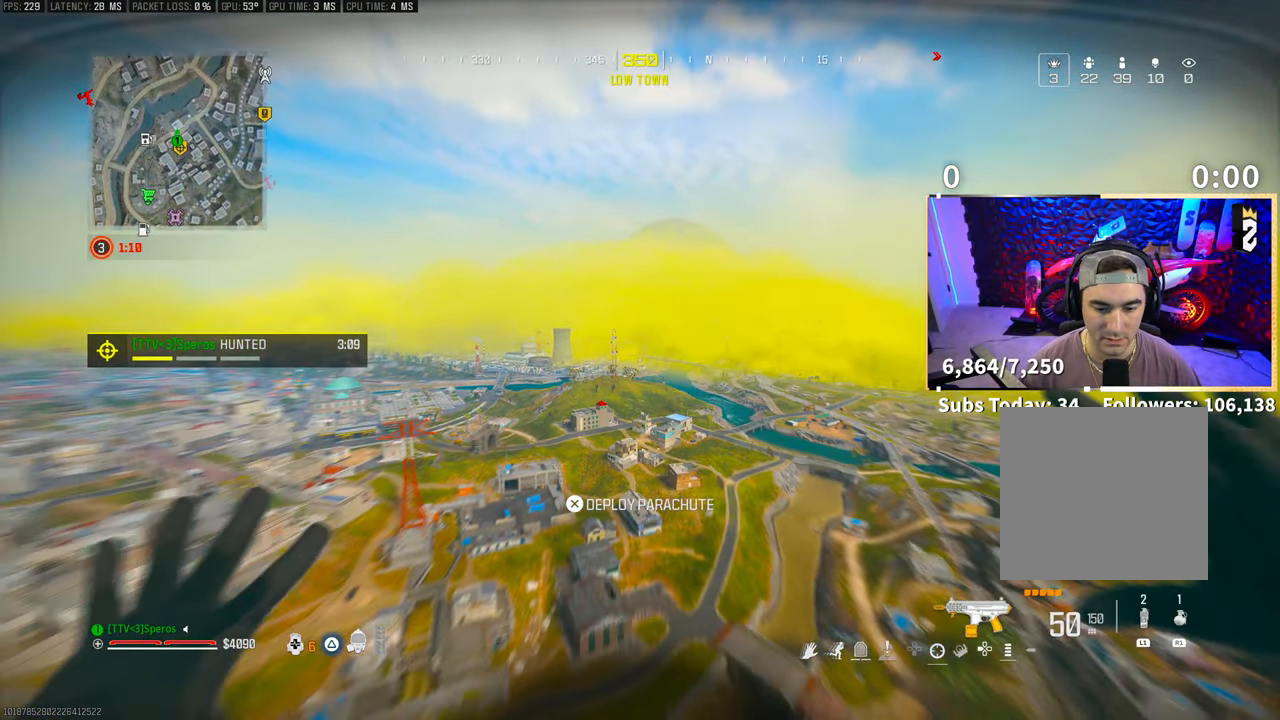
{"buttons": [], "left_stick": "up", "right_stick": "center", "events": [[150, "right_stick", "center"]]}
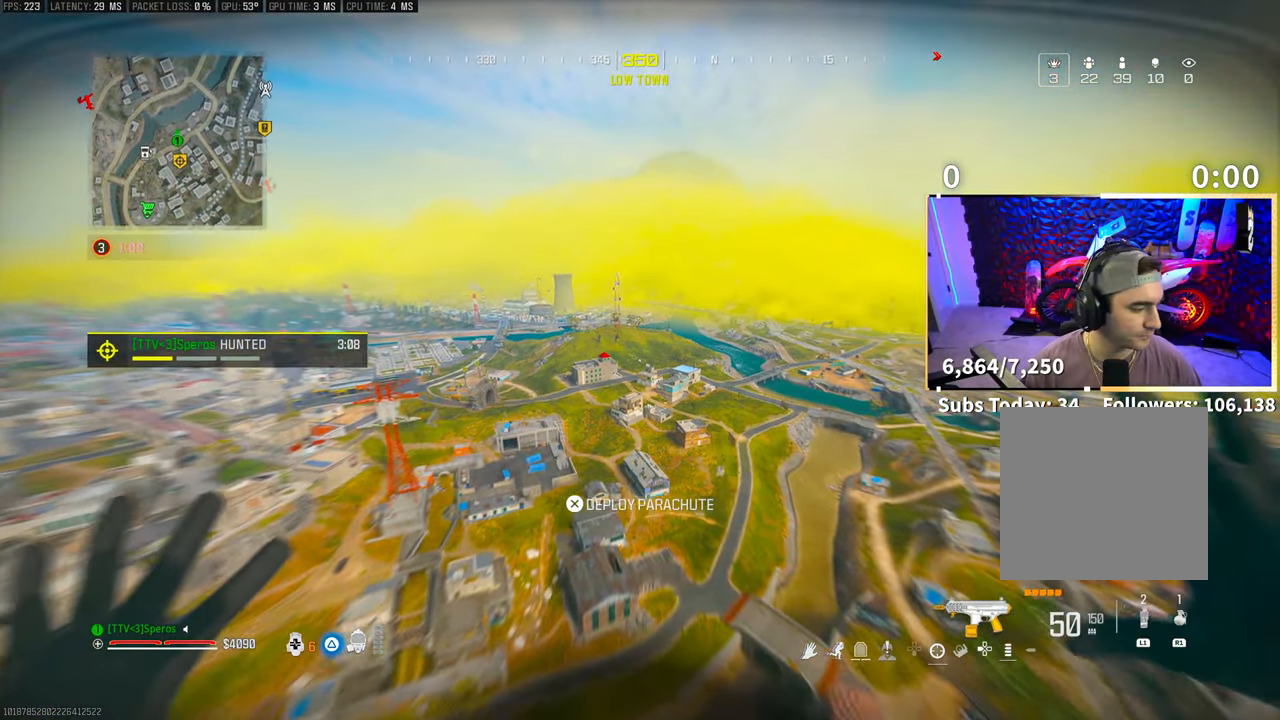
{"buttons": [], "left_stick": "up", "right_stick": "center", "events": []}
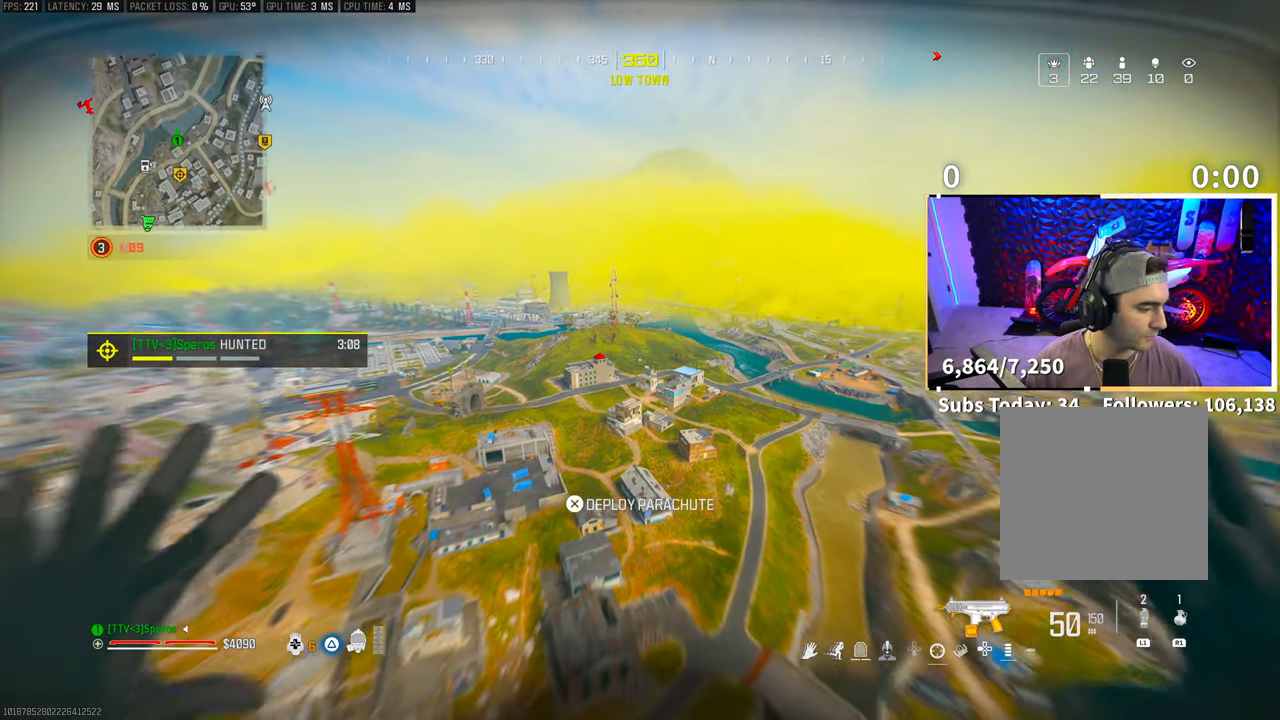
{"buttons": [], "left_stick": "up", "right_stick": "center", "events": [[150, "right_stick", "down"], [450, "right_stick", "center"]]}
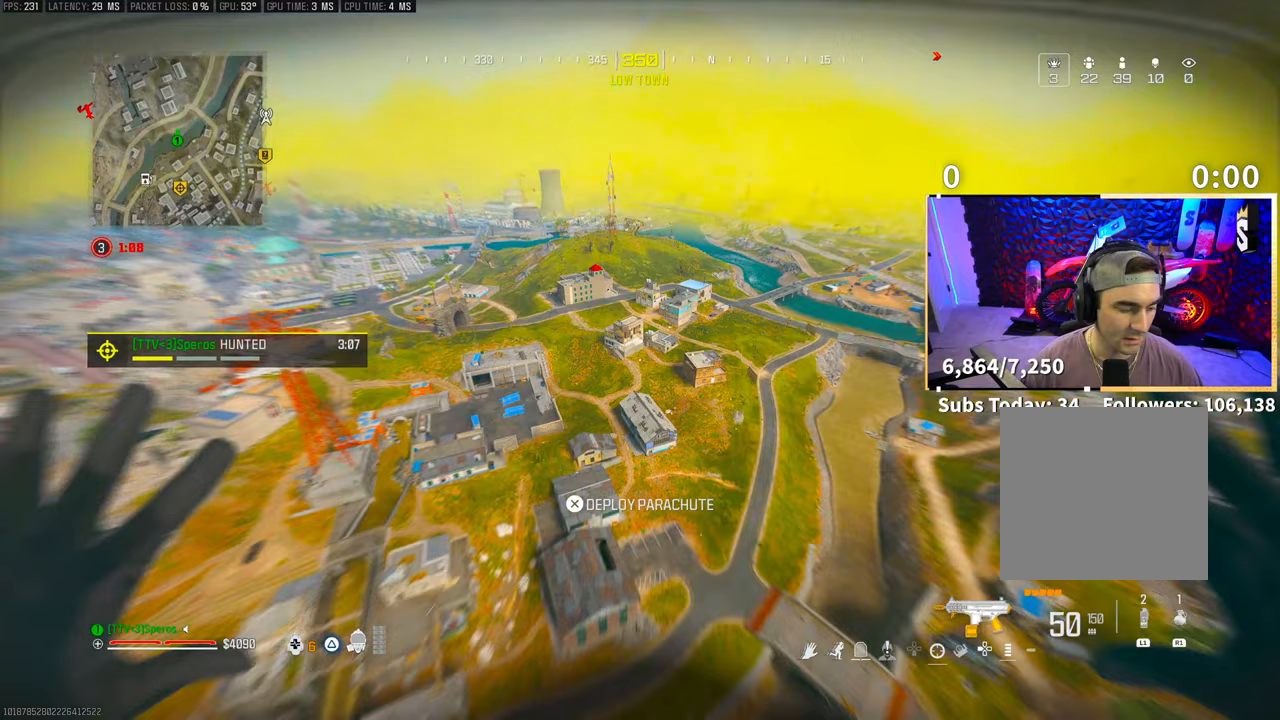
{"buttons": [], "left_stick": "up", "right_stick": "center", "events": []}
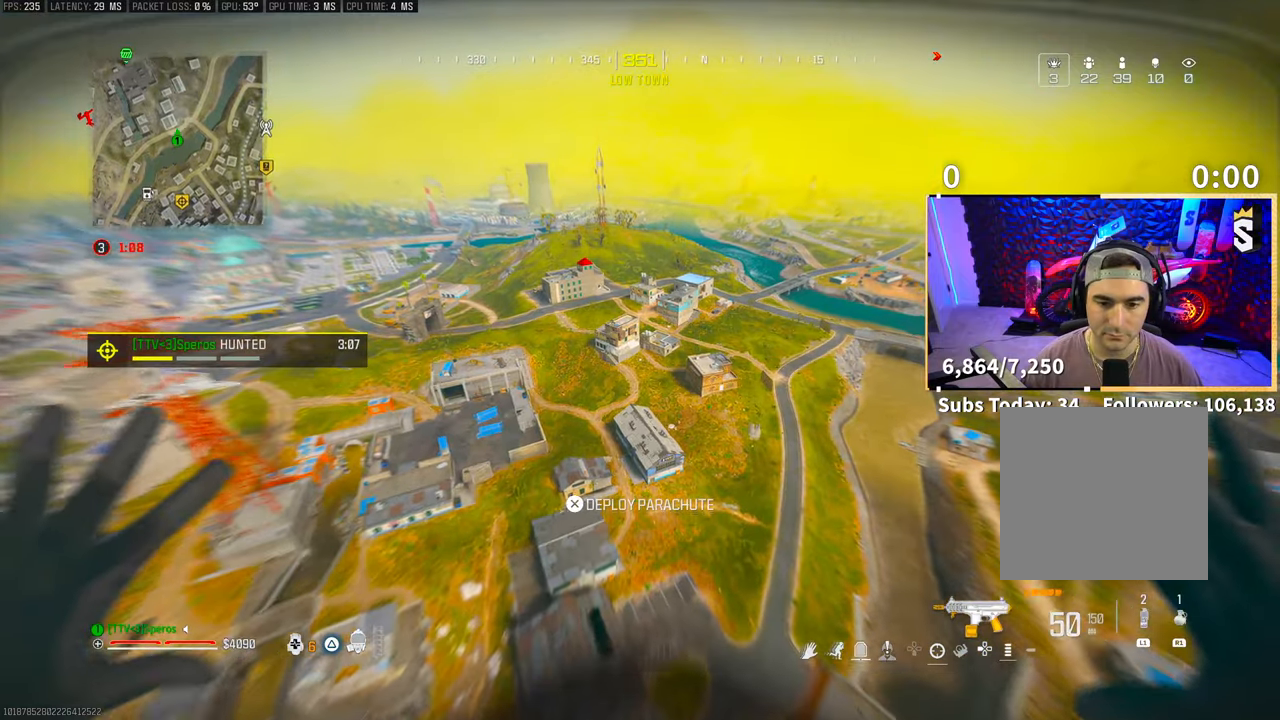
{"buttons": [], "left_stick": "up", "right_stick": "up", "events": [[150, "right_stick", "up"], [333, "CROSS", "down"], [500, "CROSS", "up"]]}
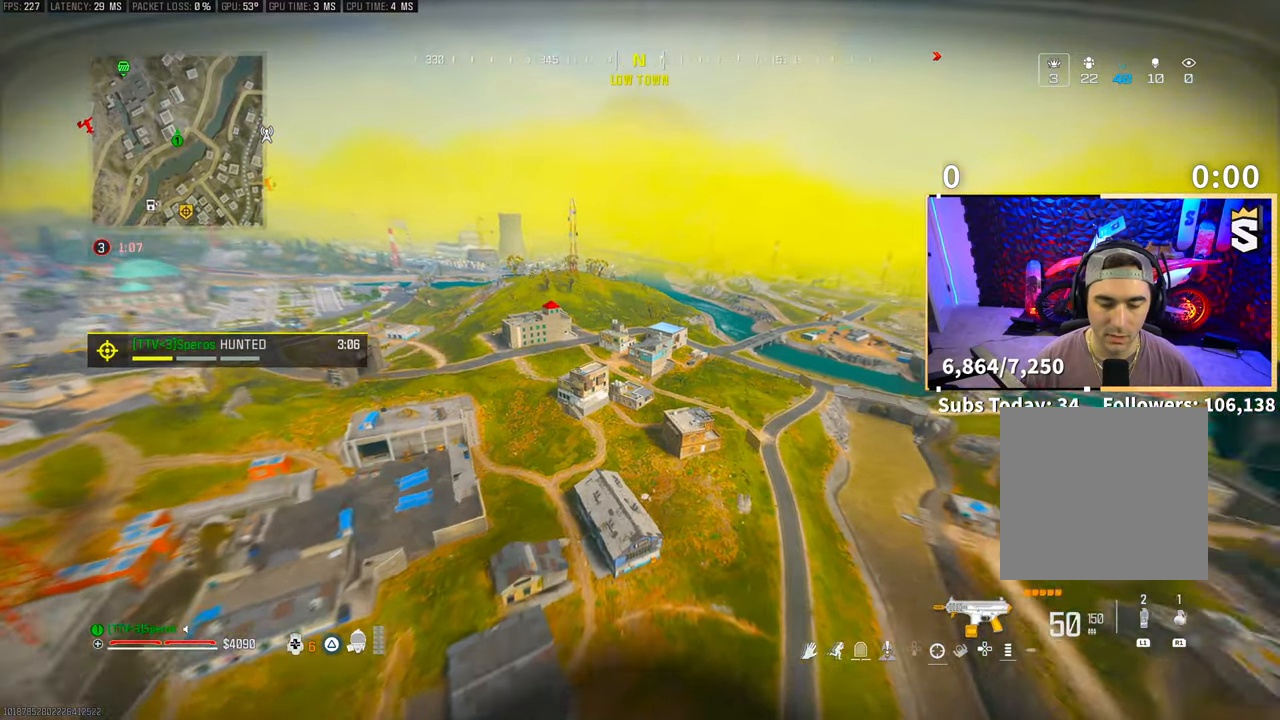
{"buttons": [], "left_stick": "up", "right_stick": "center", "events": [[150, "left_stick", "center"], [233, "right_stick", "center"], [300, "left_stick", "up"]]}
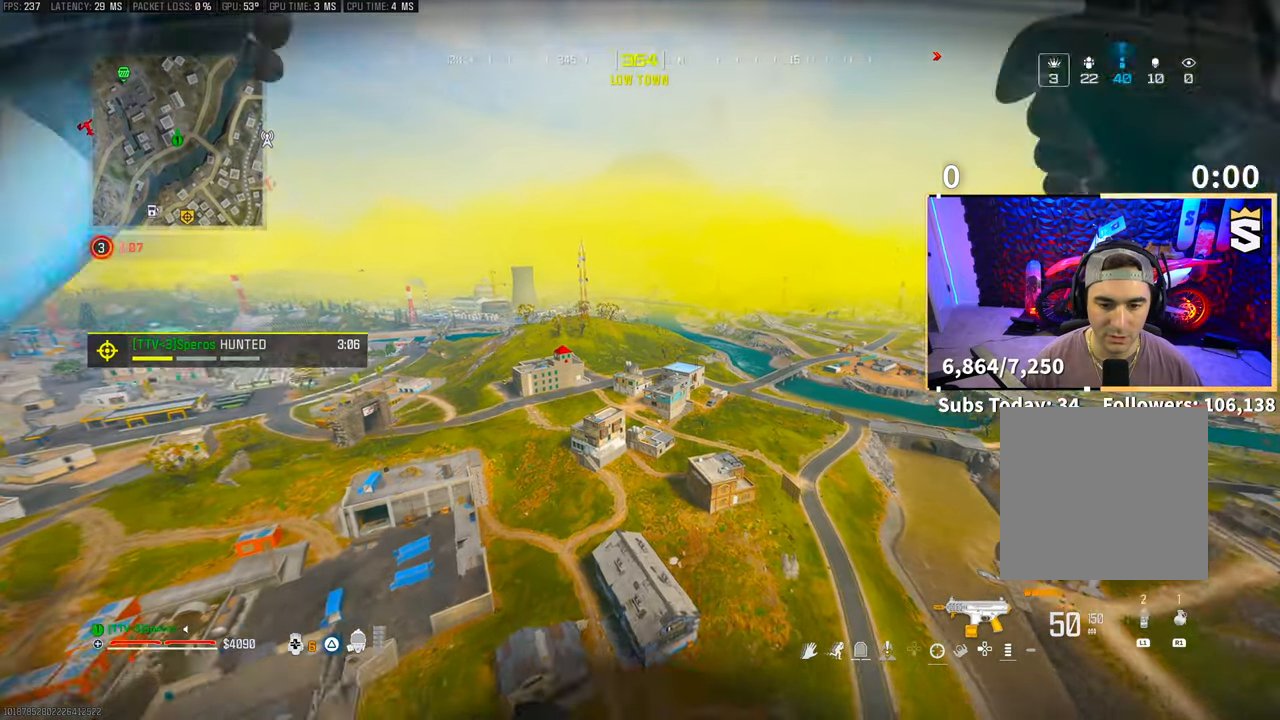
{"buttons": [], "left_stick": "up-left", "right_stick": "center", "events": [[33, "left_stick", "up-left"]]}
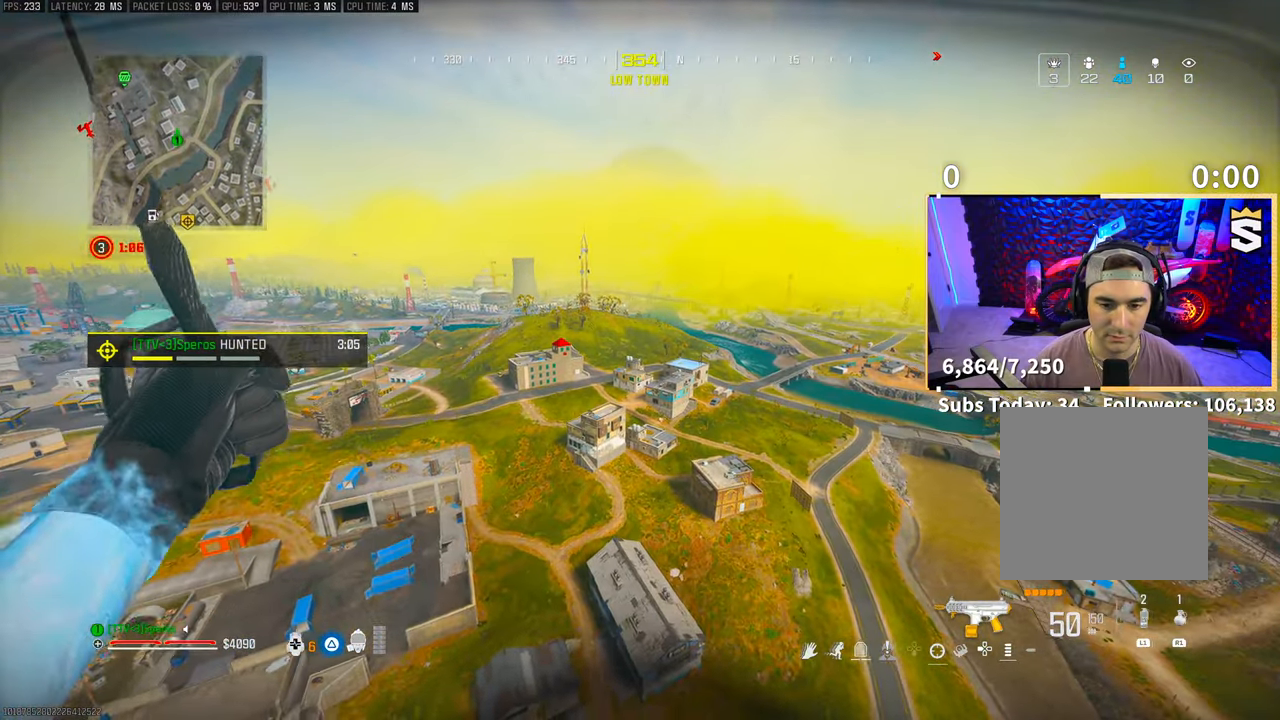
{"buttons": [], "left_stick": "up-left", "right_stick": "center", "events": []}
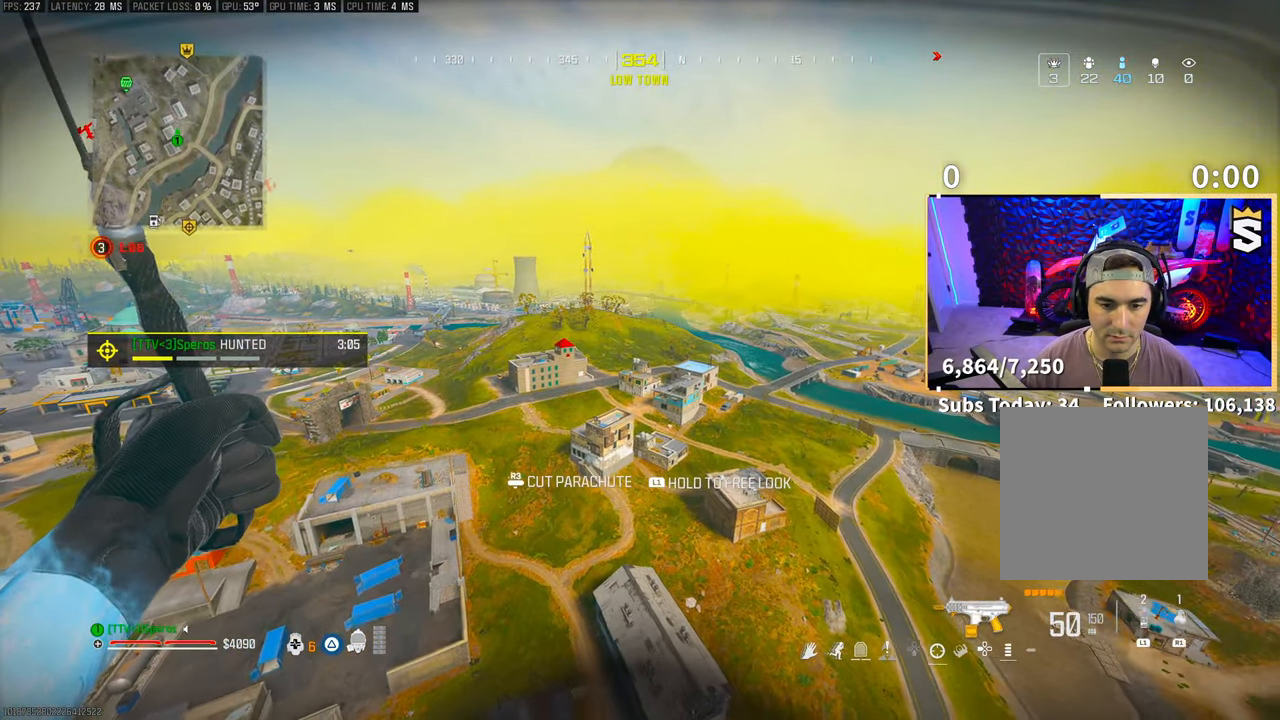
{"buttons": [], "left_stick": "up-left", "right_stick": "center", "events": []}
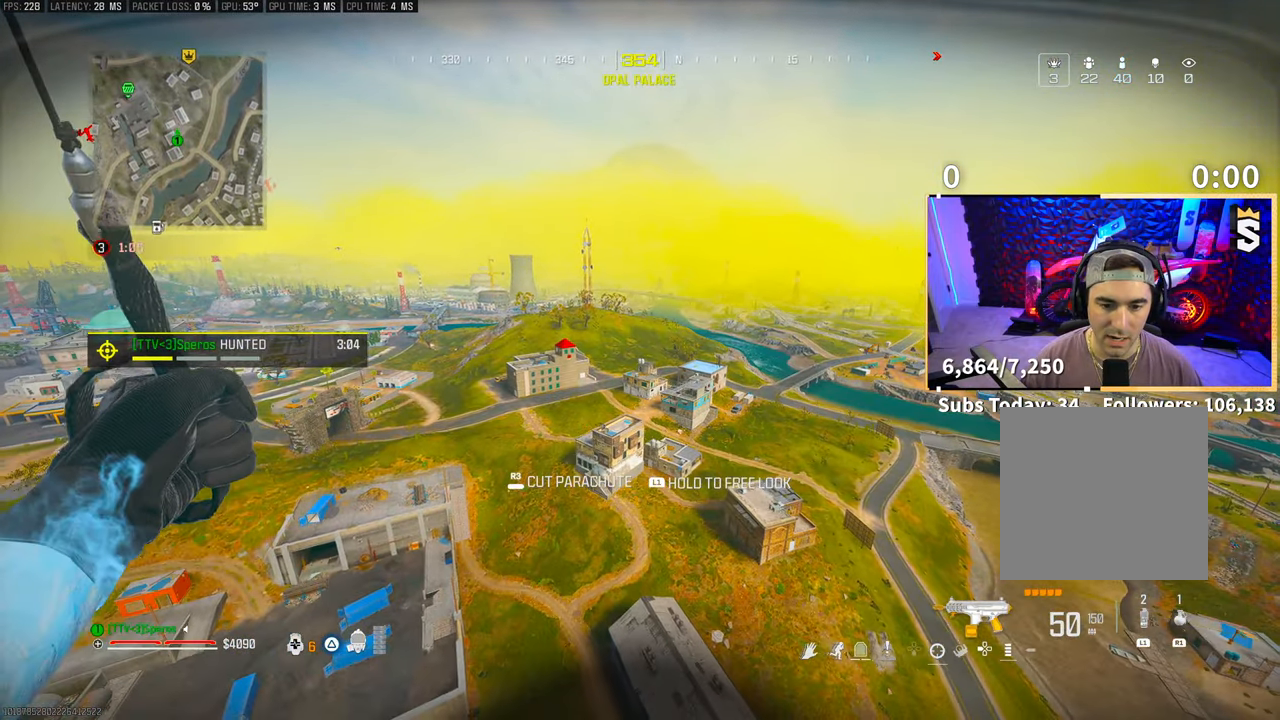
{"buttons": [], "left_stick": "up-left", "right_stick": "center", "events": []}
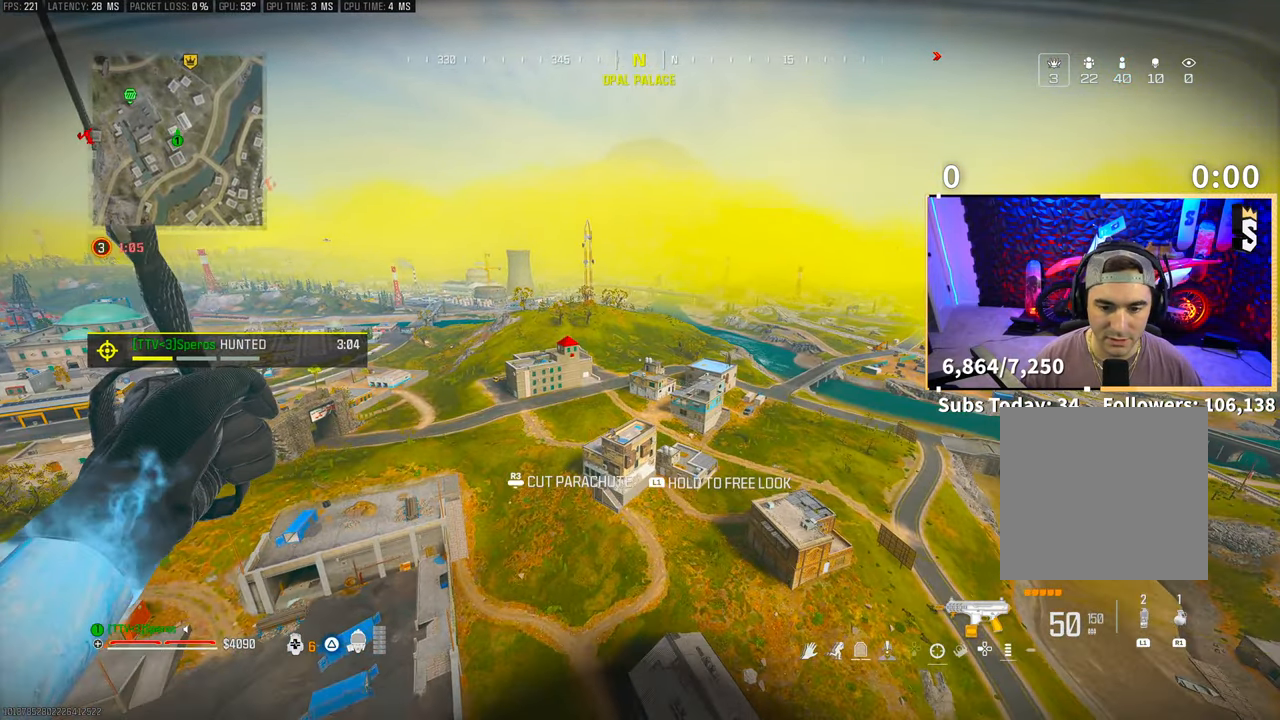
{"buttons": [], "left_stick": "up", "right_stick": "down-left", "events": [[400, "right_stick", "down-left"], [500, "left_stick", "up"]]}
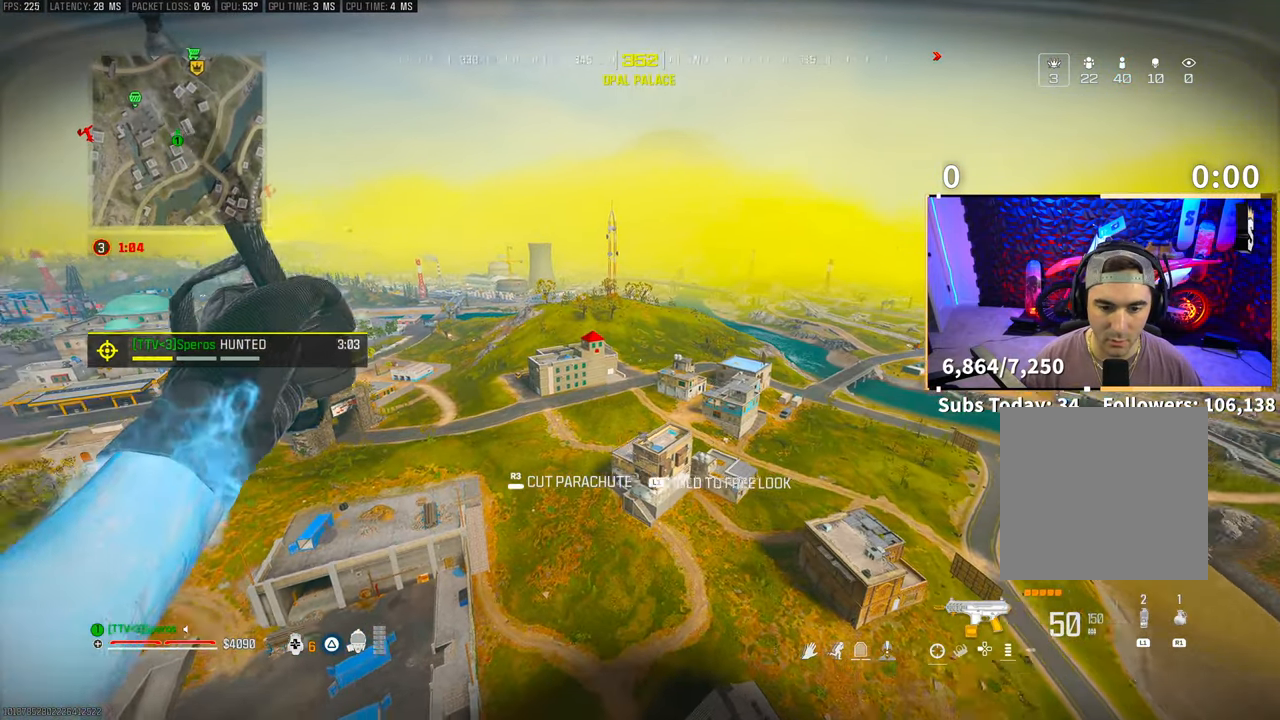
{"buttons": [], "left_stick": "up", "right_stick": "left", "events": [[83, "right_stick", "center"], [300, "right_stick", "left"]]}
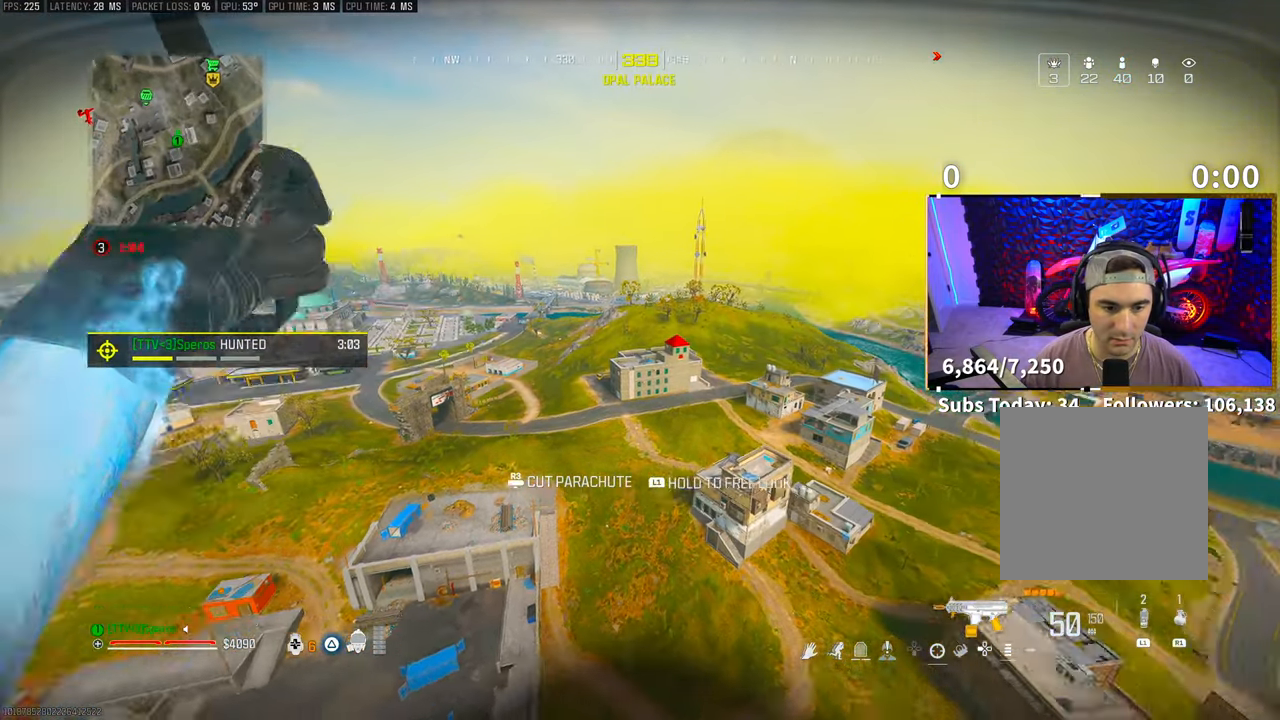
{"buttons": [], "left_stick": "up-left", "right_stick": "right", "events": [[50, "right_stick", "center"], [350, "left_stick", "up-left"], [483, "right_stick", "right"]]}
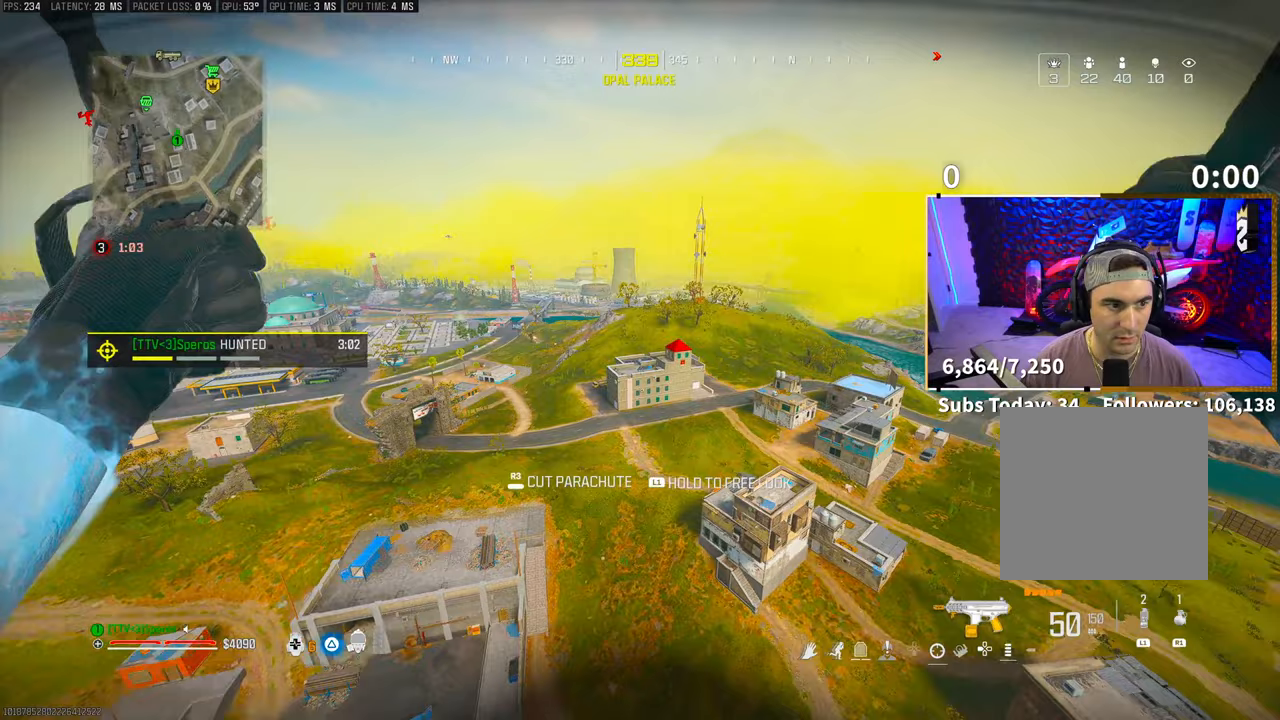
{"buttons": [], "left_stick": "up-left", "right_stick": "right", "events": []}
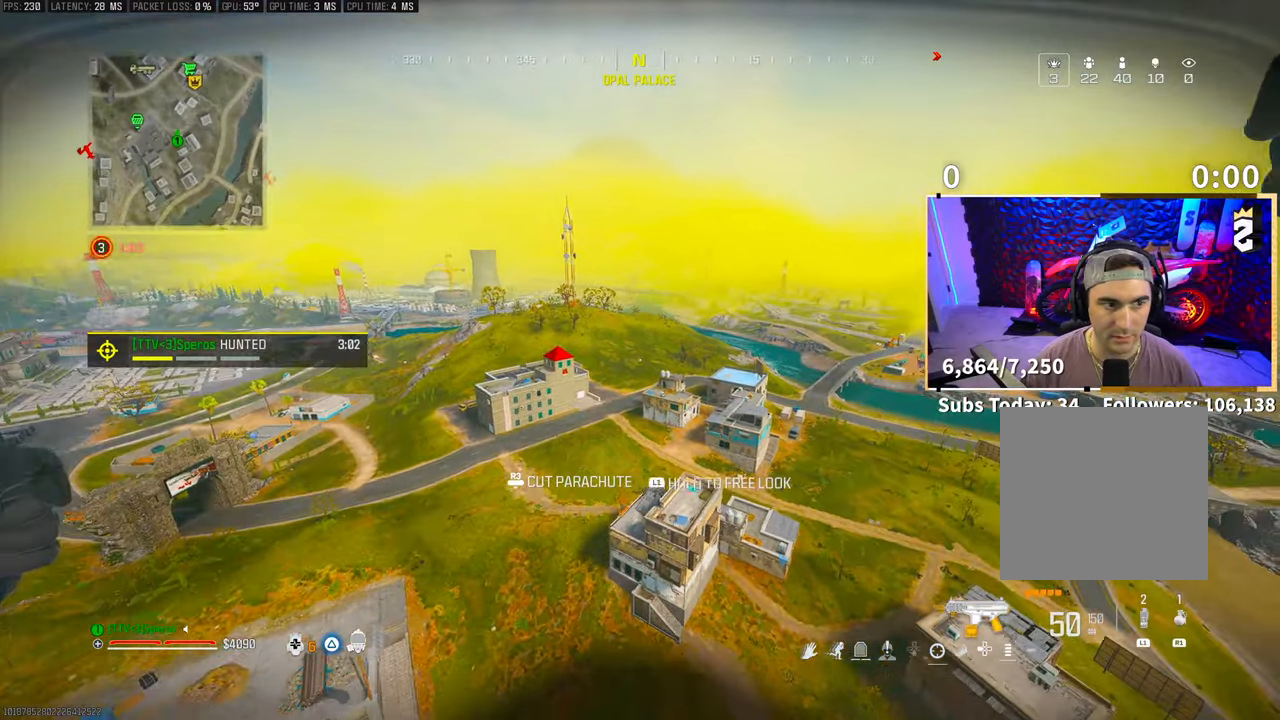
{"buttons": [], "left_stick": "left", "right_stick": "right", "events": [[50, "left_stick", "left"]]}
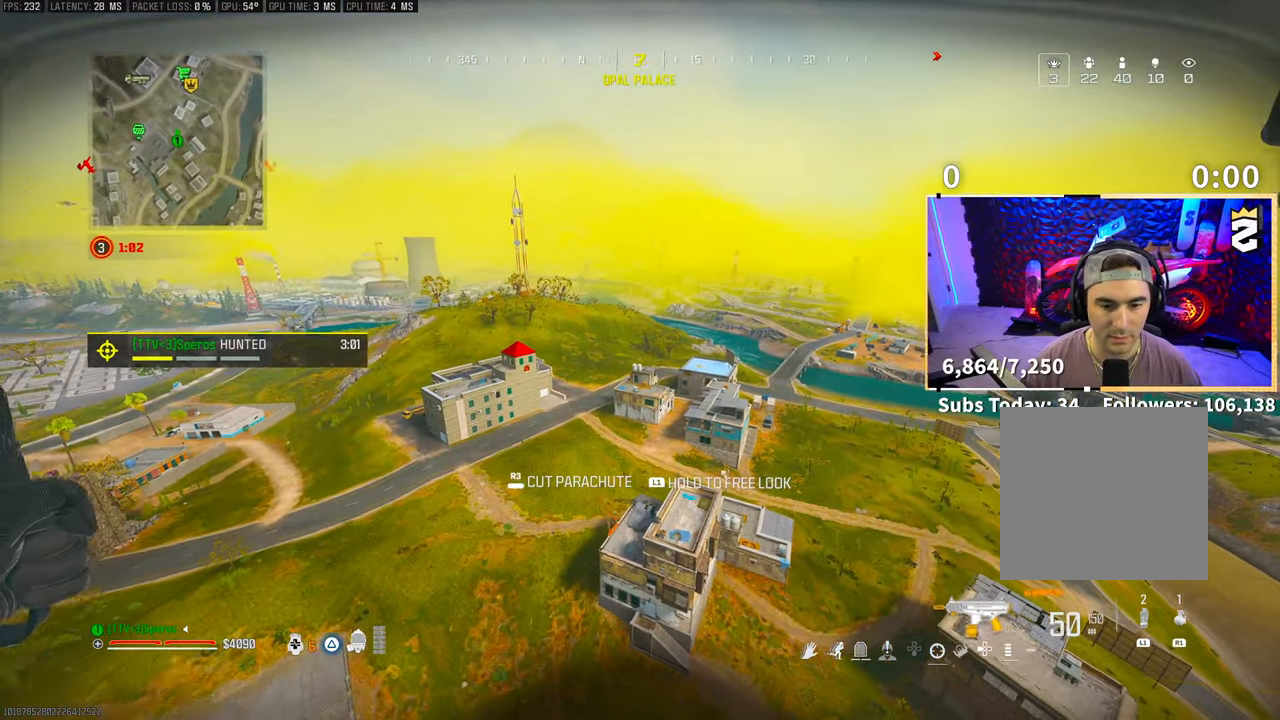
{"buttons": [], "left_stick": "up-left", "right_stick": "center", "events": [[50, "right_stick", "center"], [450, "left_stick", "up-left"]]}
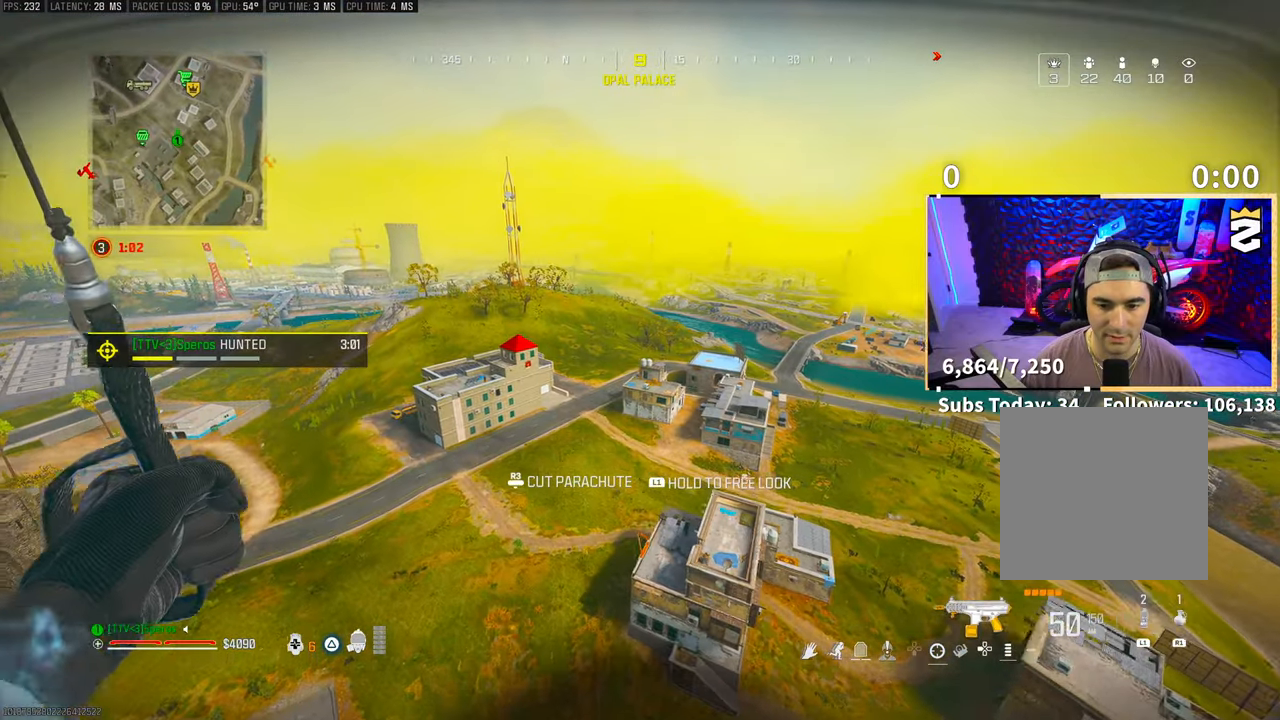
{"buttons": [], "left_stick": "up-left", "right_stick": "center", "events": []}
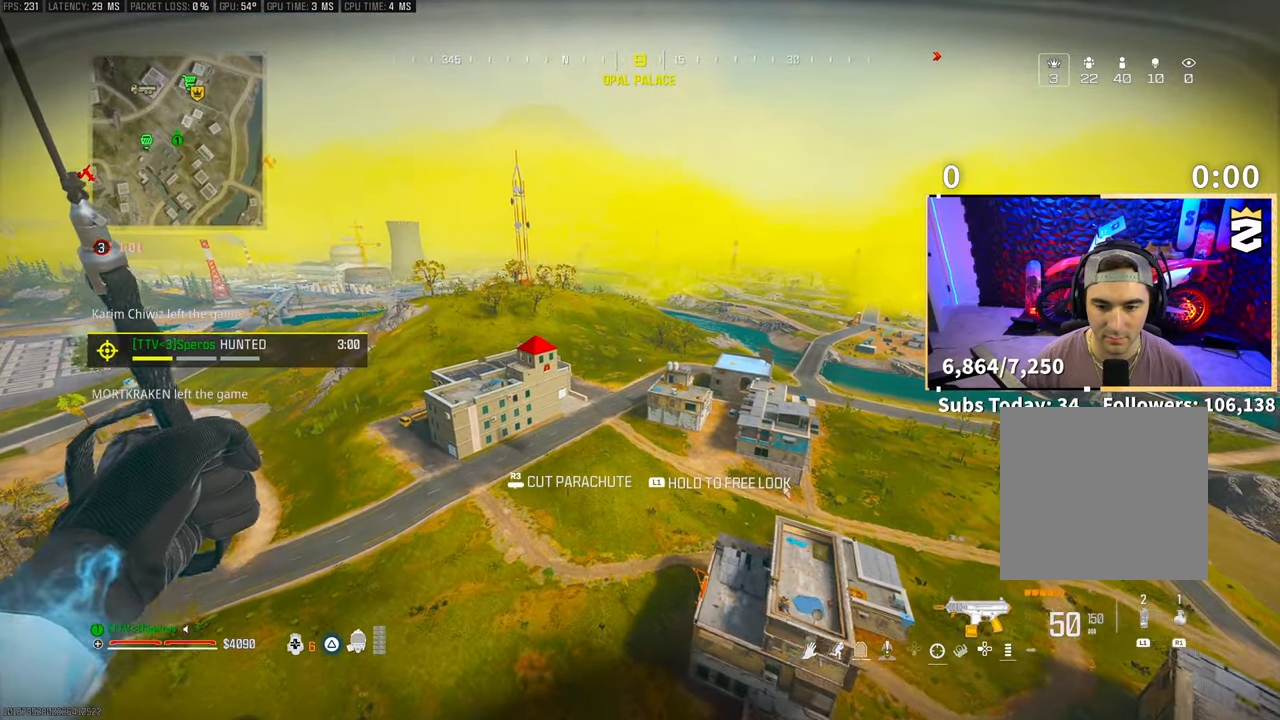
{"buttons": [], "left_stick": "up-left", "right_stick": "center", "events": []}
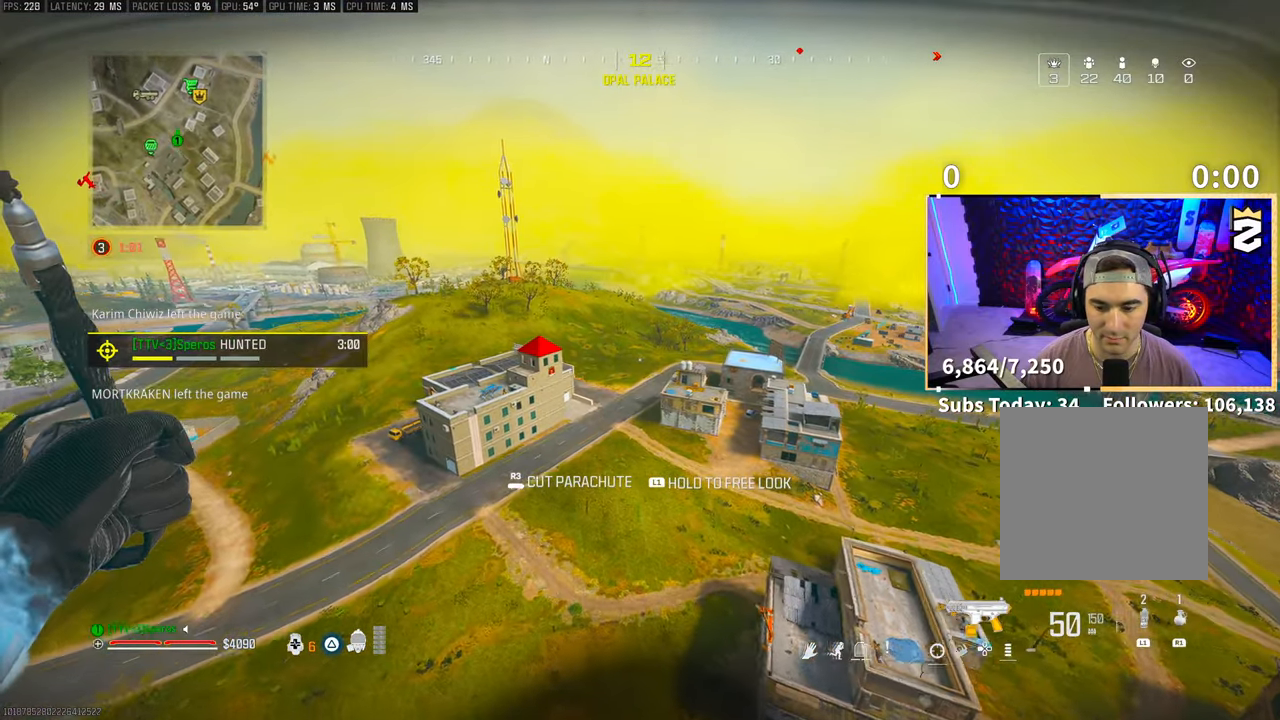
{"buttons": [], "left_stick": "up-left", "right_stick": "right", "events": [[383, "right_stick", "right"]]}
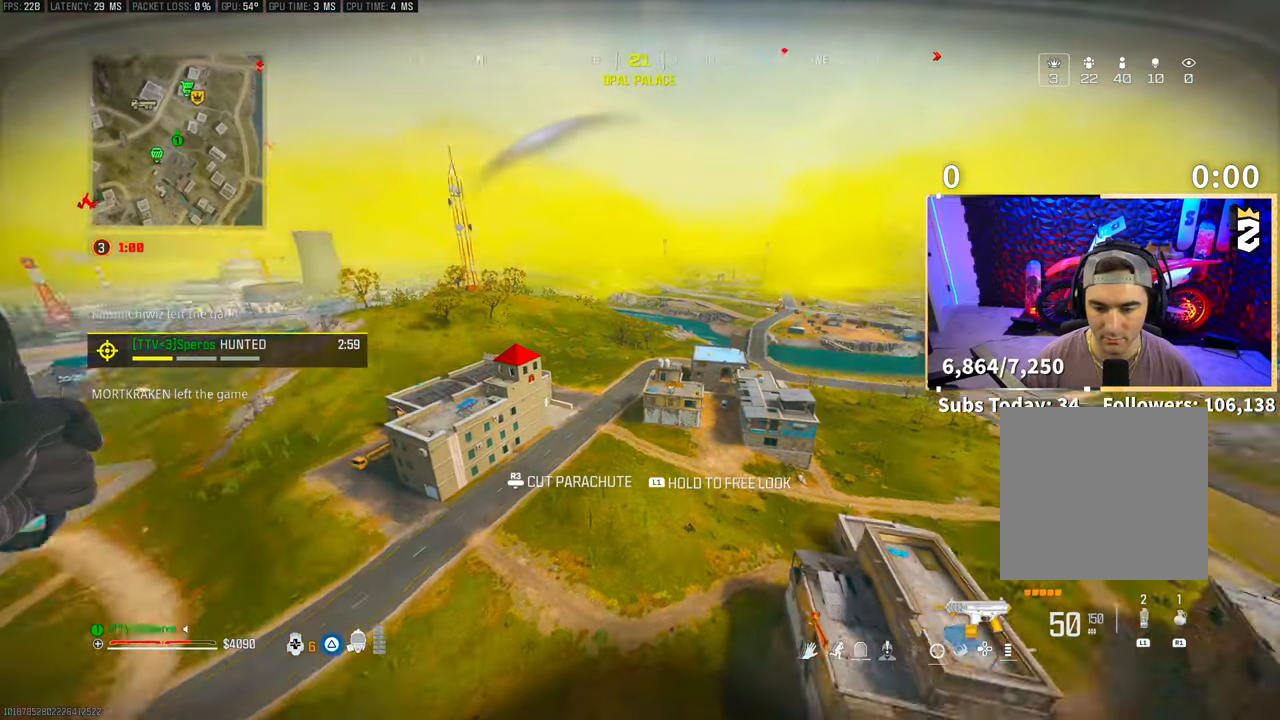
{"buttons": [], "left_stick": "down-left", "right_stick": "down-left", "events": [[183, "right_stick", "left"], [250, "R3", "down"], [350, "R3", "up"], [400, "right_stick", "down-left"], [500, "left_stick", "down-left"]]}
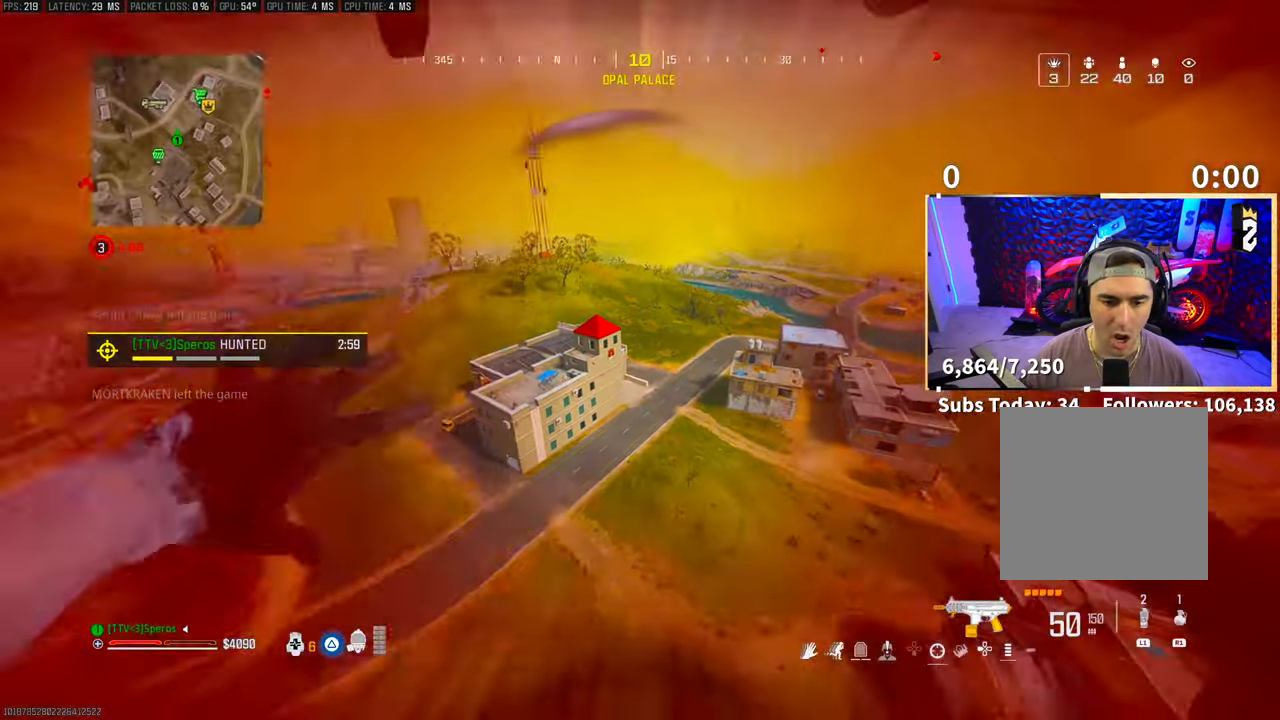
{"buttons": [], "left_stick": "up-left", "right_stick": "down-left", "events": [[150, "left_stick", "up-left"]]}
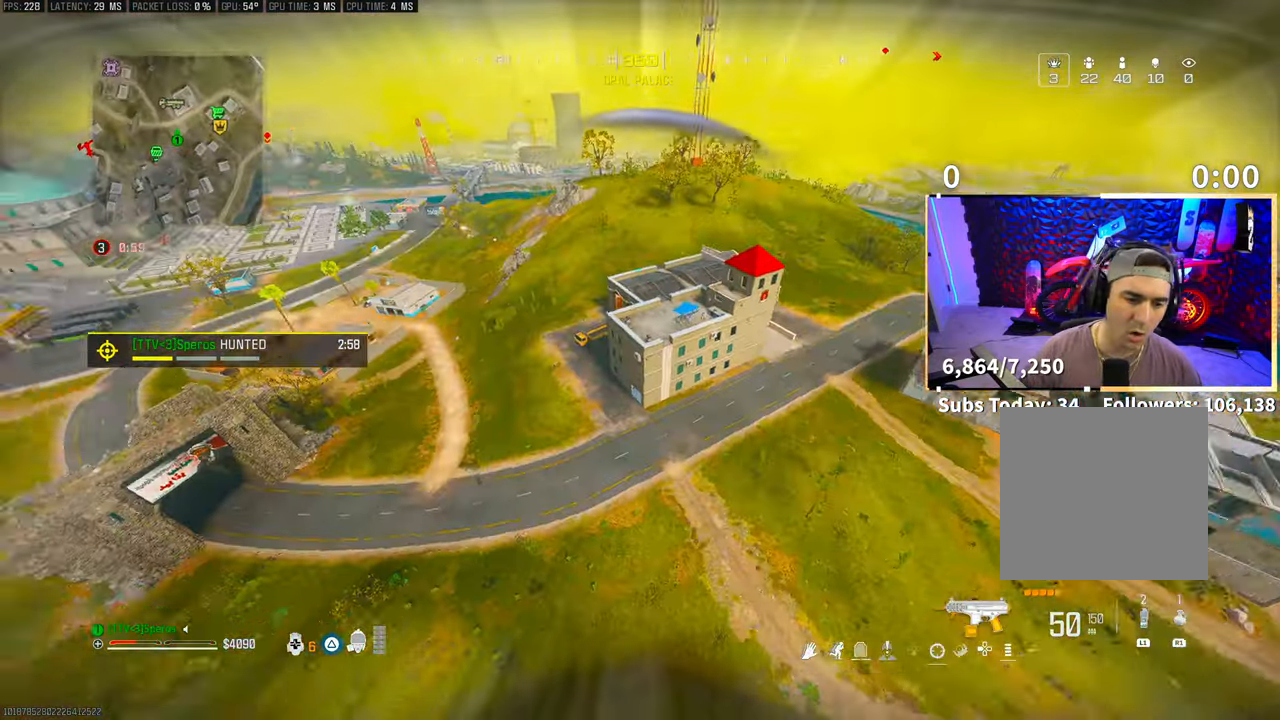
{"buttons": [], "left_stick": "up", "right_stick": "center", "events": [[83, "right_stick", "right"], [200, "right_stick", "center"], [383, "left_stick", "up"], [433, "TRIANGLE", "down"], [500, "TRIANGLE", "up"]]}
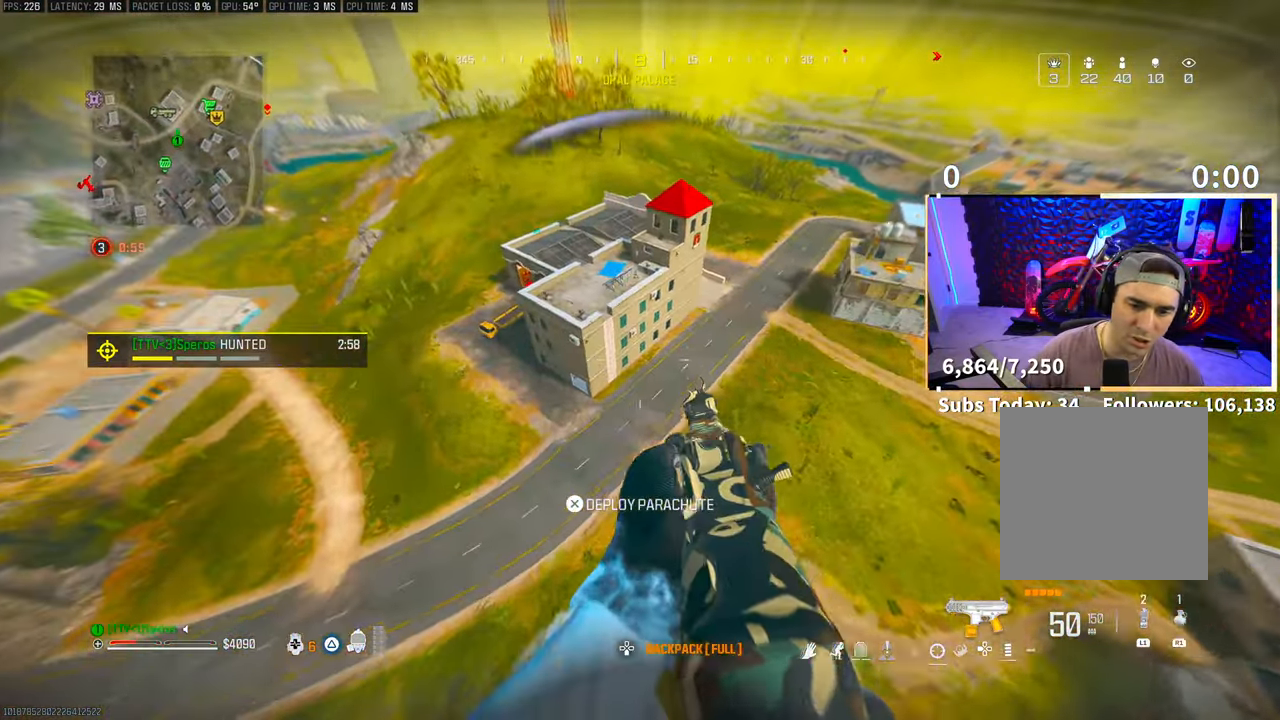
{"buttons": [], "left_stick": "right", "right_stick": "center", "events": [[50, "TRIANGLE", "down"], [133, "TRIANGLE", "up"], [300, "left_stick", "right"]]}
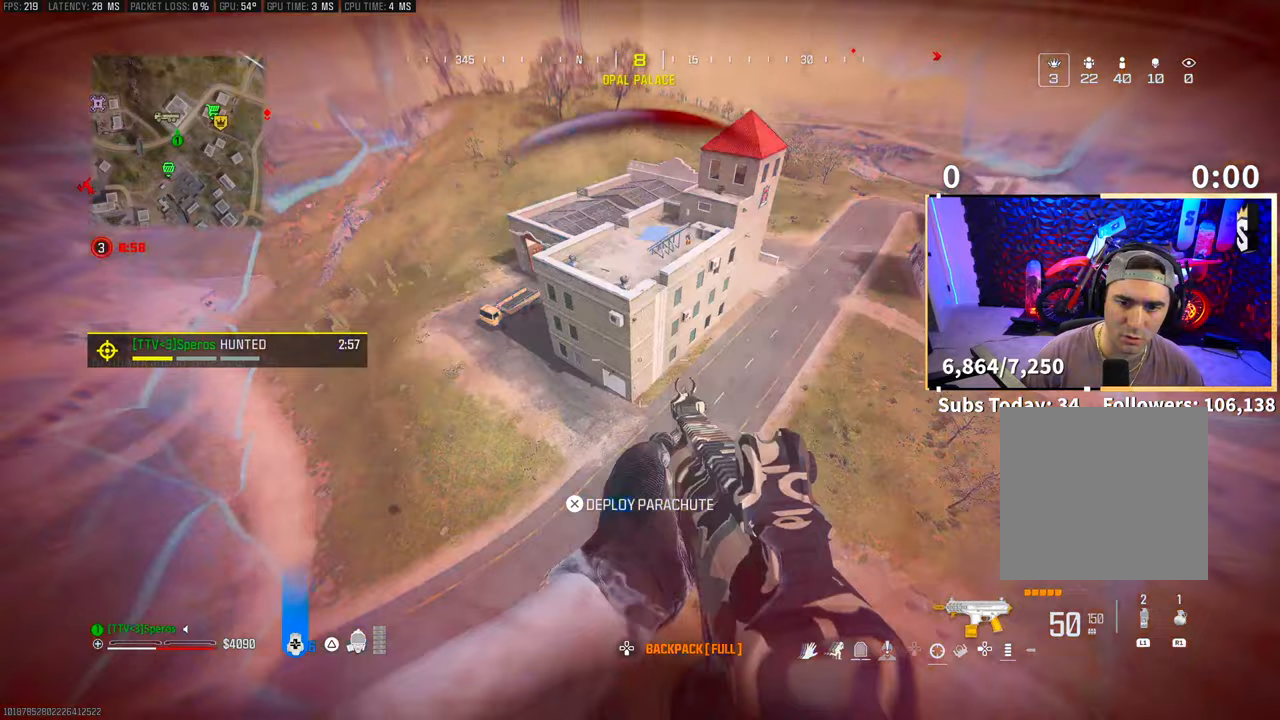
{"buttons": ["CROSS"], "left_stick": "up-right", "right_stick": "center", "events": [[183, "L3", "down"], [183, "left_stick", "up-right"], [300, "L3", "up"], [500, "CROSS", "down"]]}
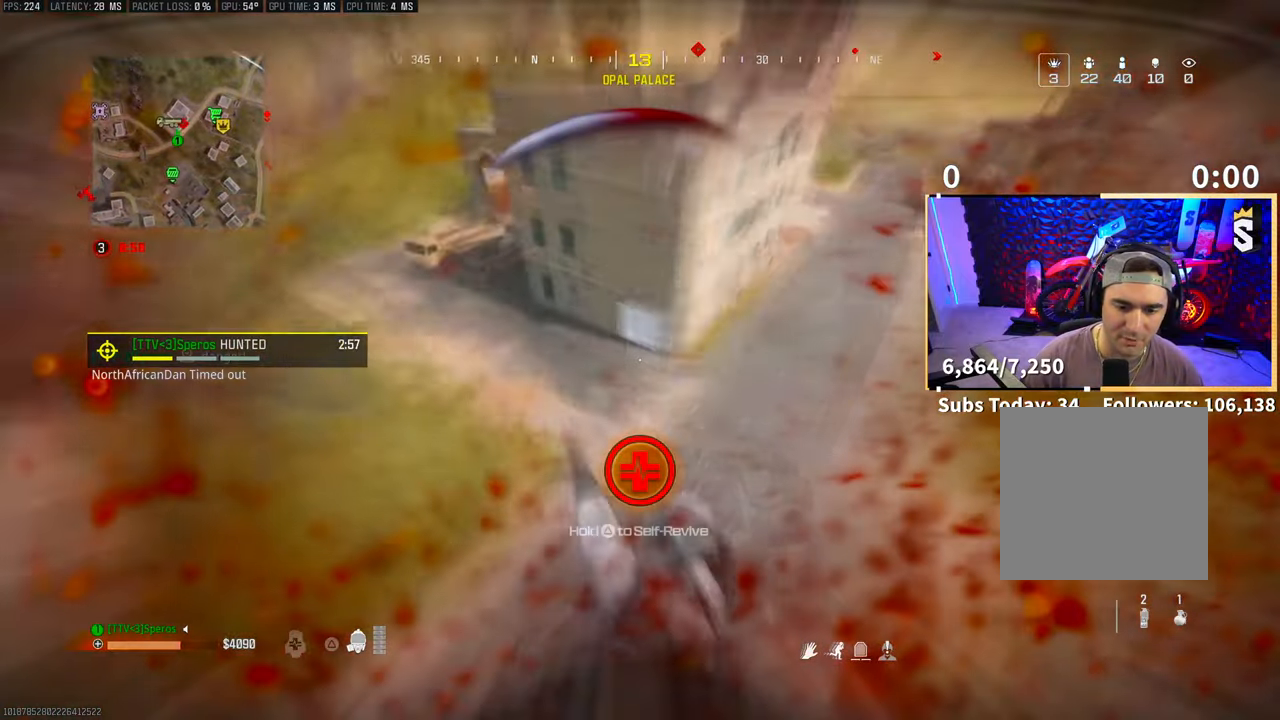
{"buttons": [], "left_stick": "center", "right_stick": "center", "events": [[83, "right_stick", "up"], [133, "L3", "down"], [183, "CROSS", "up"], [200, "right_stick", "up-right"], [283, "L3", "up"], [433, "right_stick", "center"], [500, "left_stick", "center"]]}
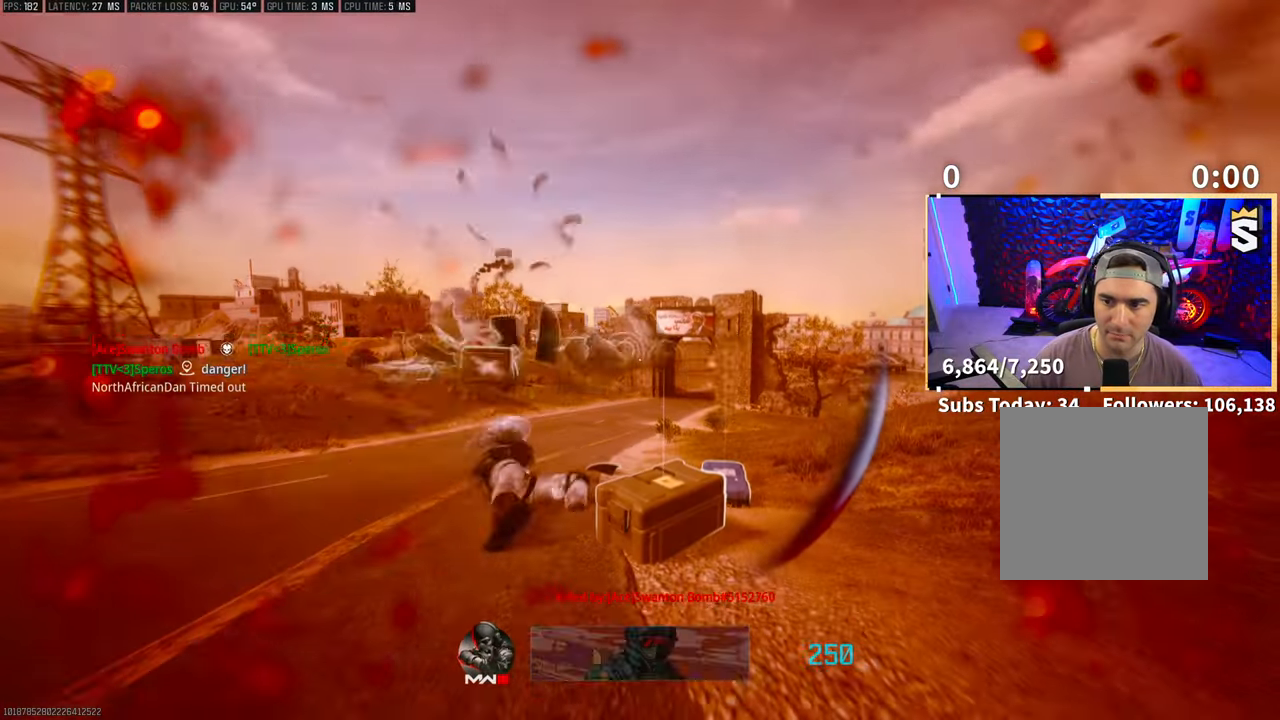
{"buttons": [], "left_stick": "center", "right_stick": "center", "events": []}